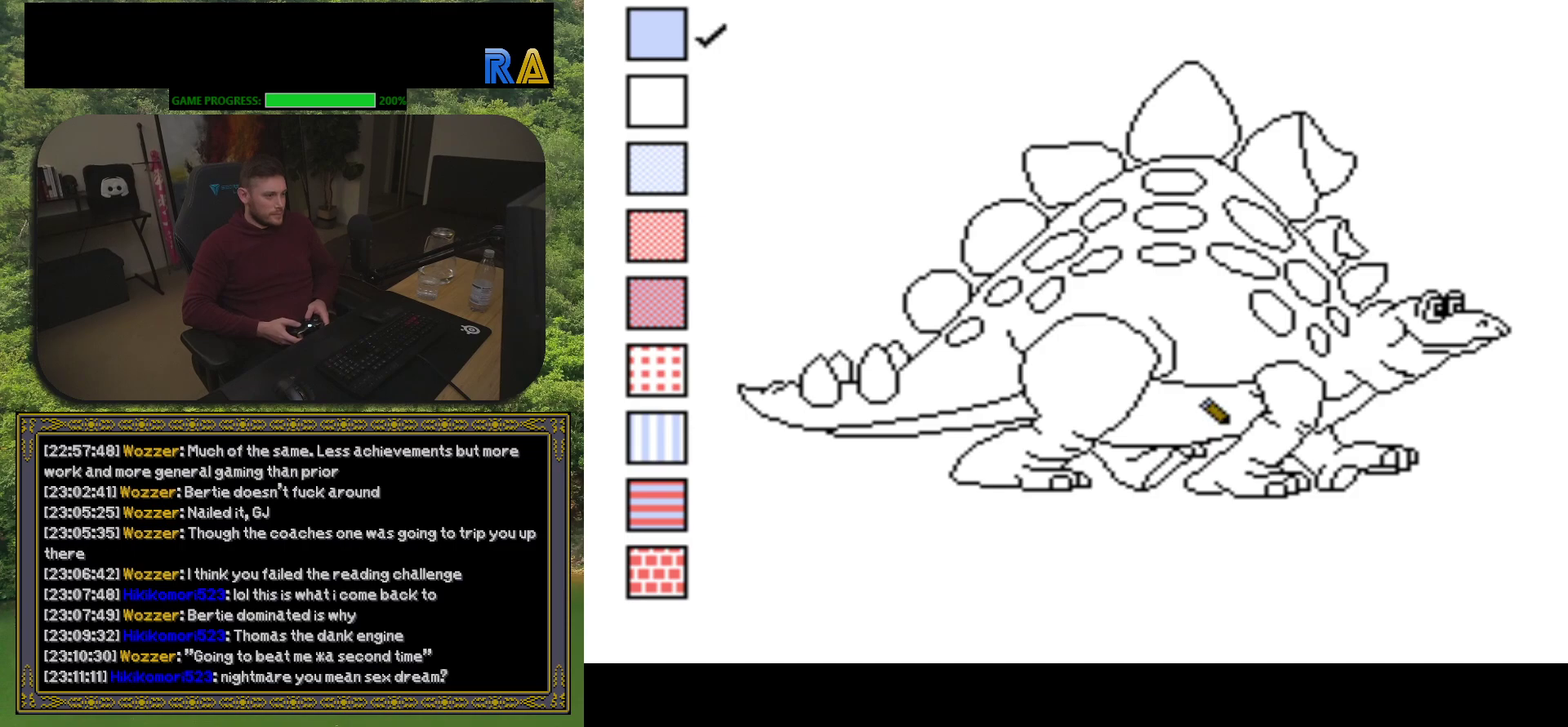
Gameplay with a controller (Xbox layout); each line is a JSON object with the inputs held at the frame after it. "events" lists button and stick changes between this image and that frame as [ms after this image, input, new state], when the widget could be followed in between. Not read: L3 R3 left_stick right_stick.
{"buttons": ["B"], "events": [[483, "B", "down"]]}
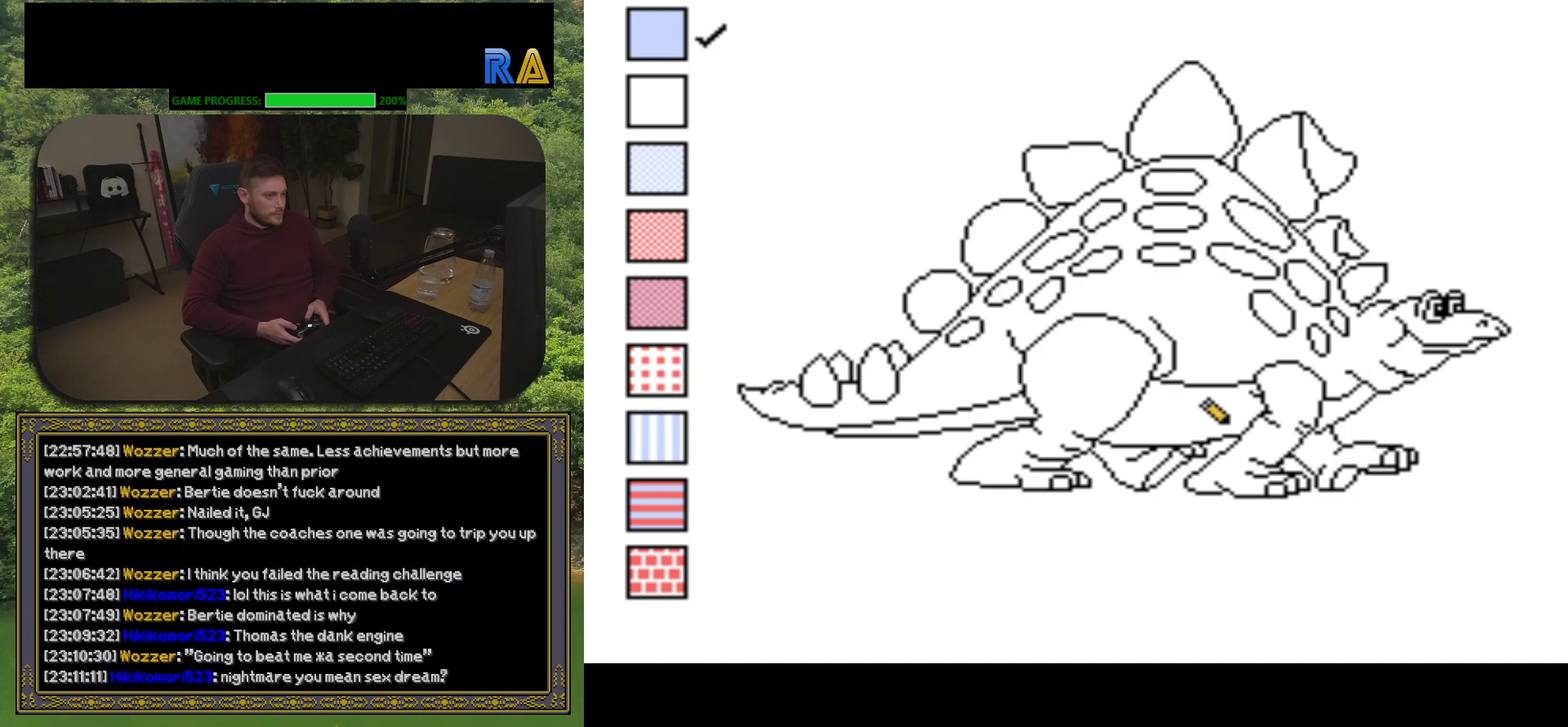
{"buttons": [], "events": [[100, "B", "up"]]}
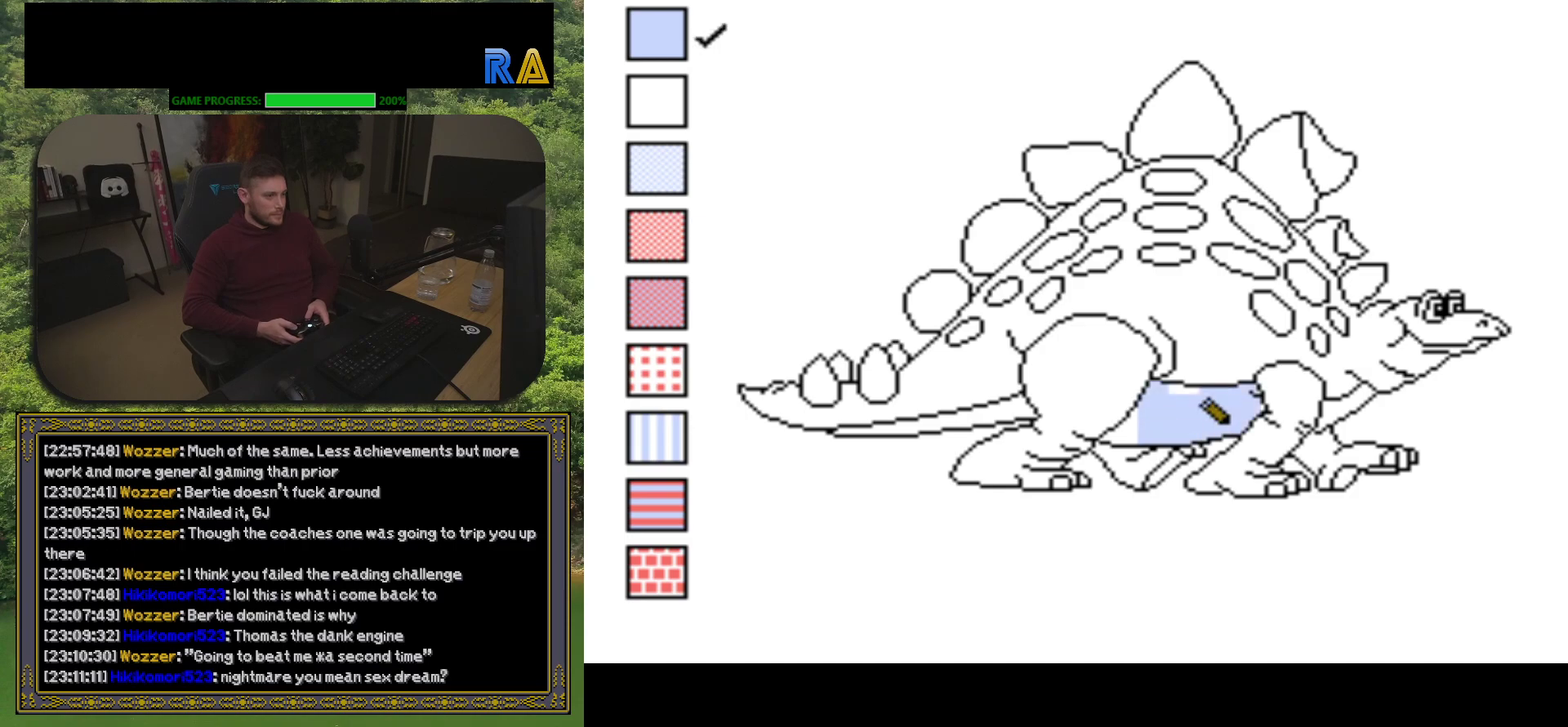
{"buttons": ["DPAD_LEFT"], "events": [[333, "DPAD_LEFT", "down"]]}
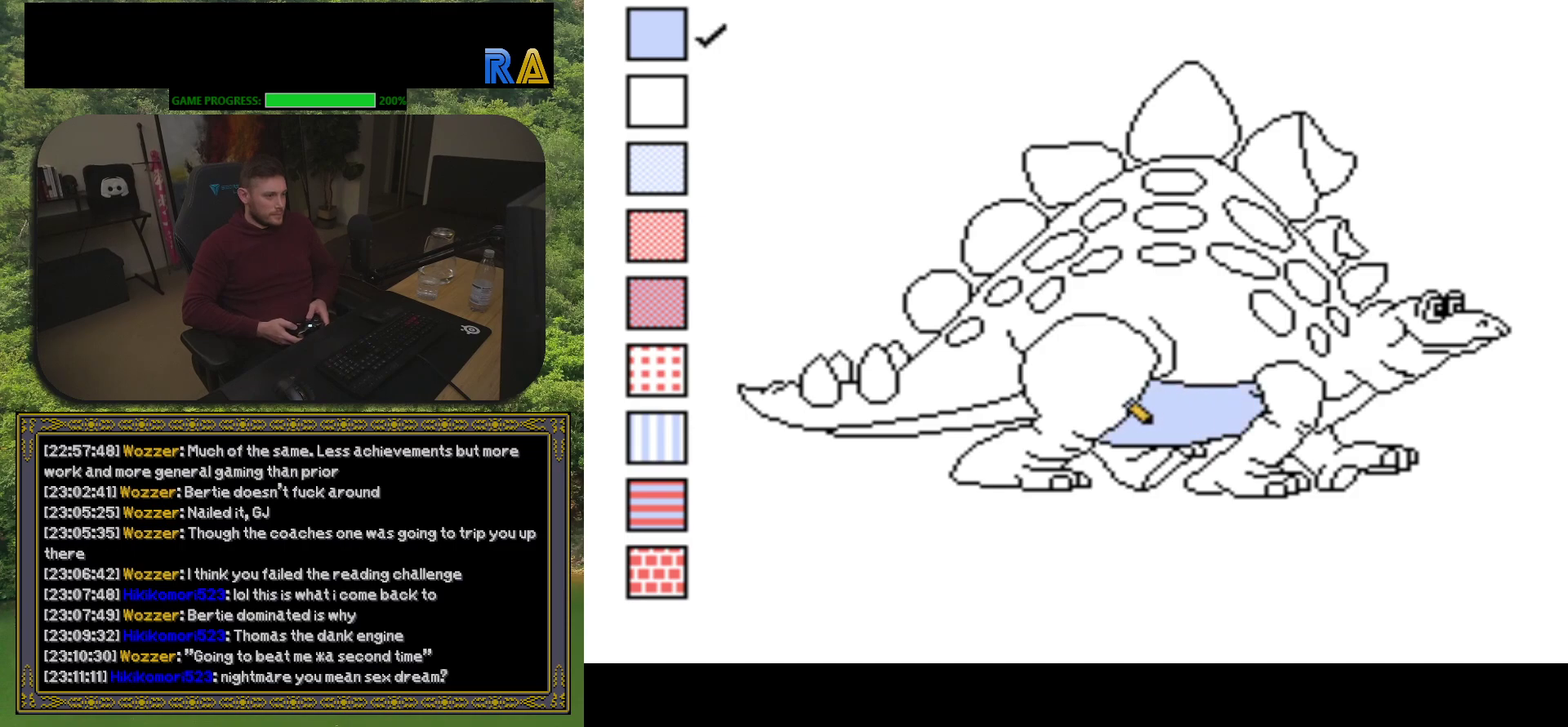
{"buttons": [], "events": [[183, "DPAD_UP", "down"], [200, "DPAD_LEFT", "up"], [250, "DPAD_UP", "up"], [383, "B", "down"], [467, "B", "up"]]}